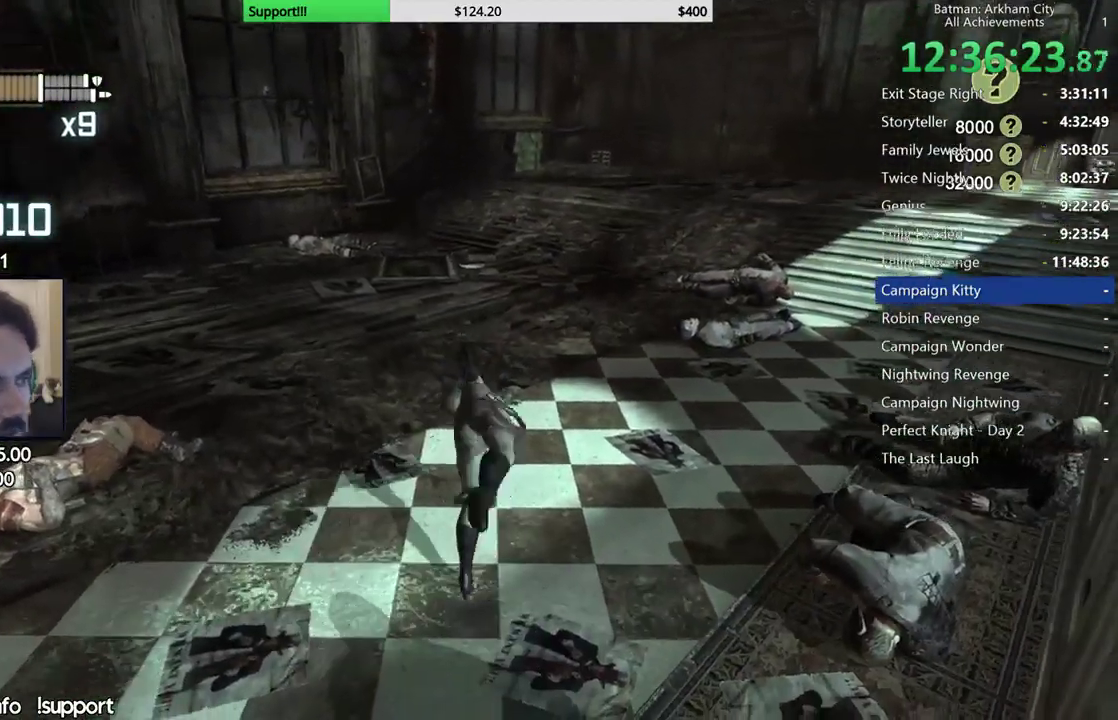
Gameplay with a controller (Xbox layout); each line is a JSON object with the inputs held at the frame after it. "button_events" lists button changes between this image and that frame as [ms after this image, input, new state], when the widget could be followed in between (sticks are given only as held states). This document gives stick clicks only as held states, not as events.
{"buttons": ["A"], "left_stick": "up", "right_stick": "center", "button_events": [[67, "A", "down"], [167, "A", "up"], [300, "A", "down"], [400, "A", "up"], [467, "A", "down"]]}
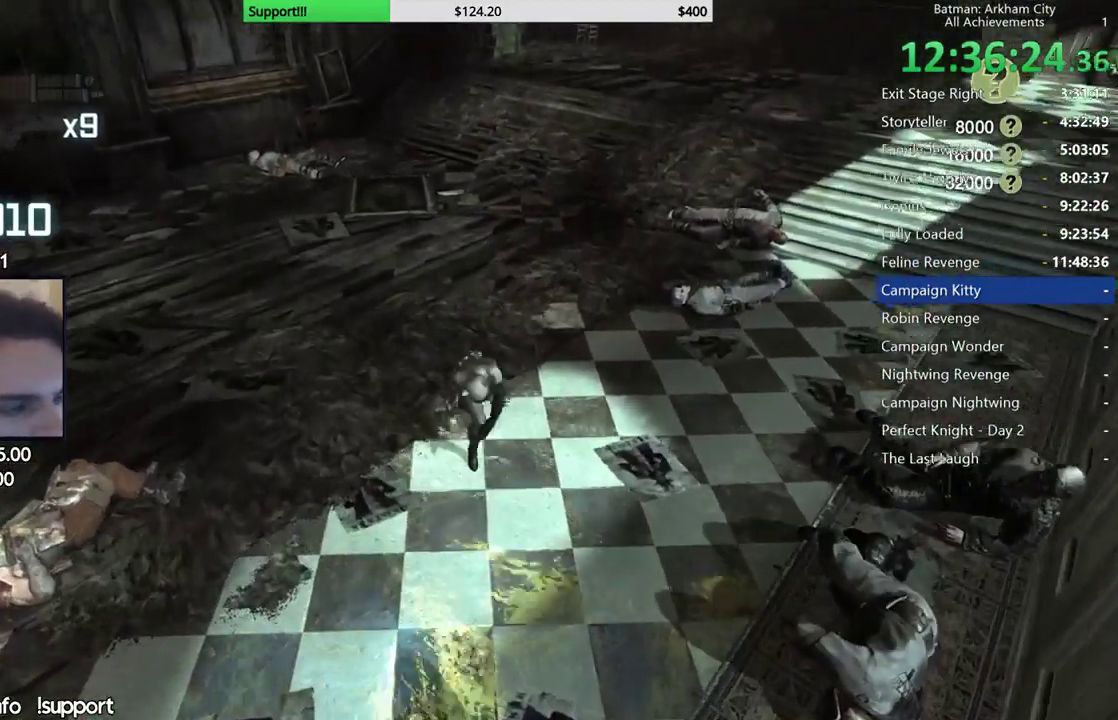
{"buttons": [], "left_stick": "up", "right_stick": "center", "button_events": [[83, "A", "up"], [150, "A", "down"], [267, "A", "up"]]}
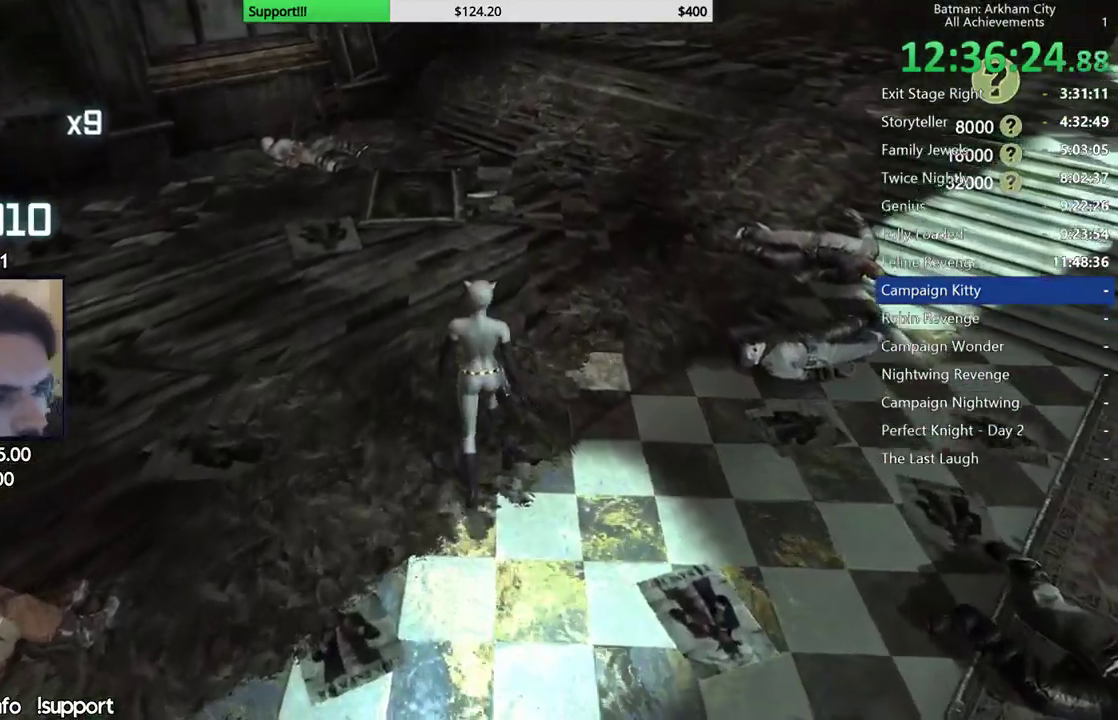
{"buttons": [], "left_stick": "up", "right_stick": "center", "button_events": [[67, "A", "down"], [283, "A", "up"]]}
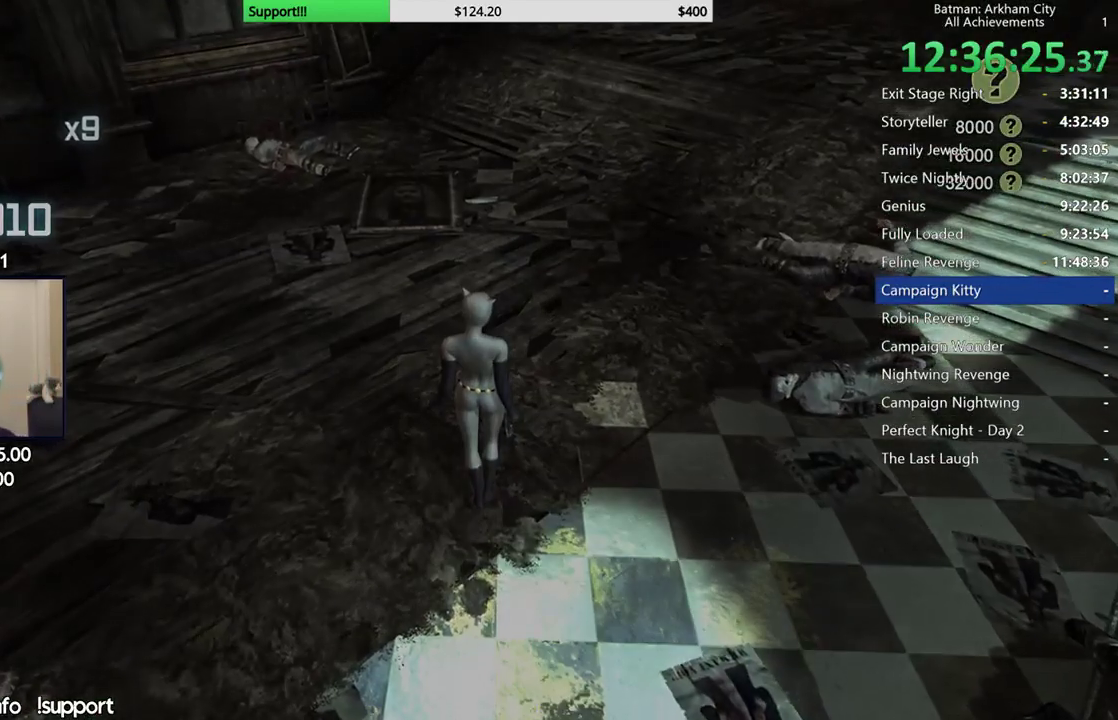
{"buttons": [], "left_stick": "up", "right_stick": "center", "button_events": []}
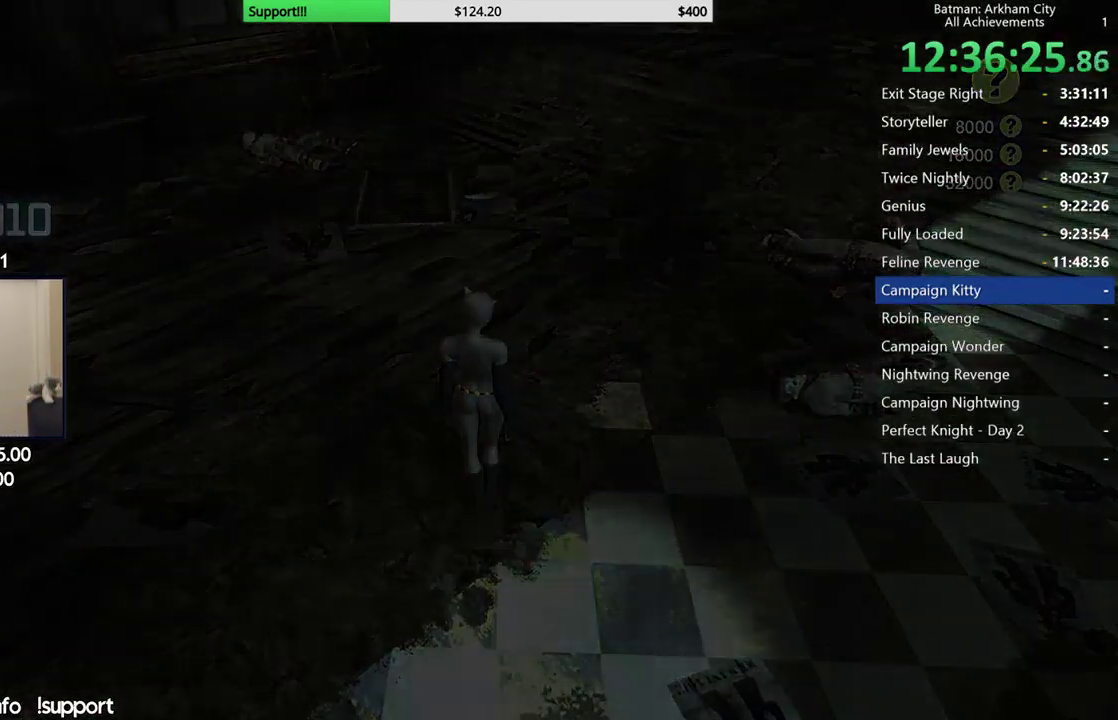
{"buttons": [], "left_stick": "up", "right_stick": "center", "button_events": []}
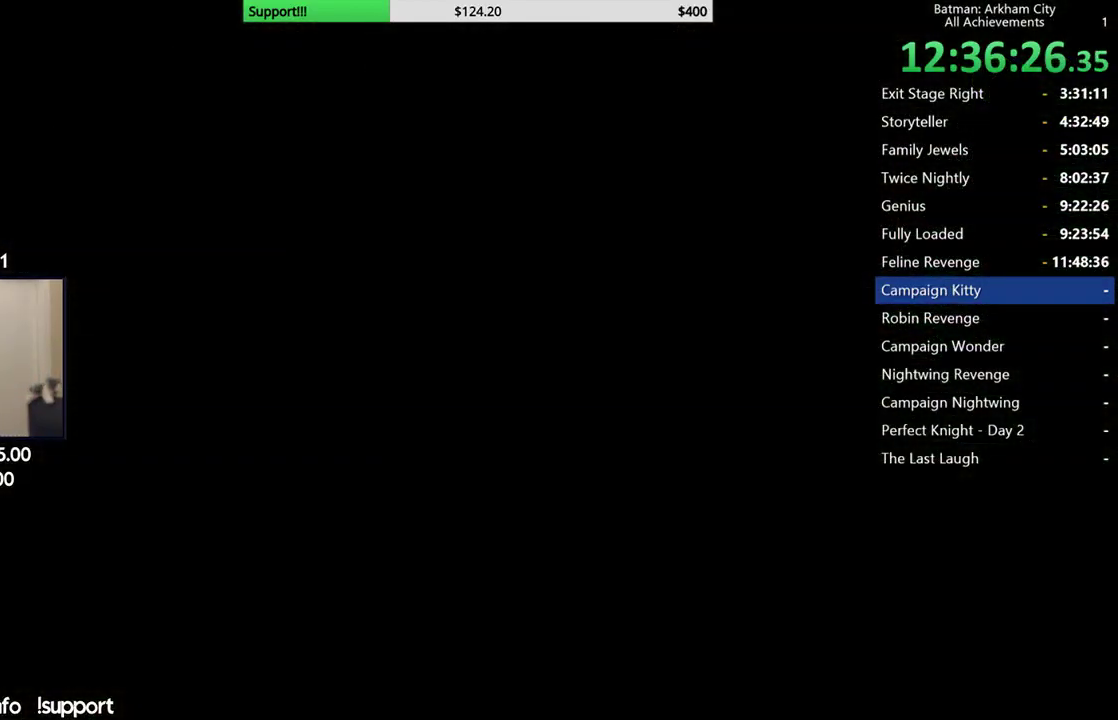
{"buttons": [], "left_stick": "up", "right_stick": "center", "button_events": []}
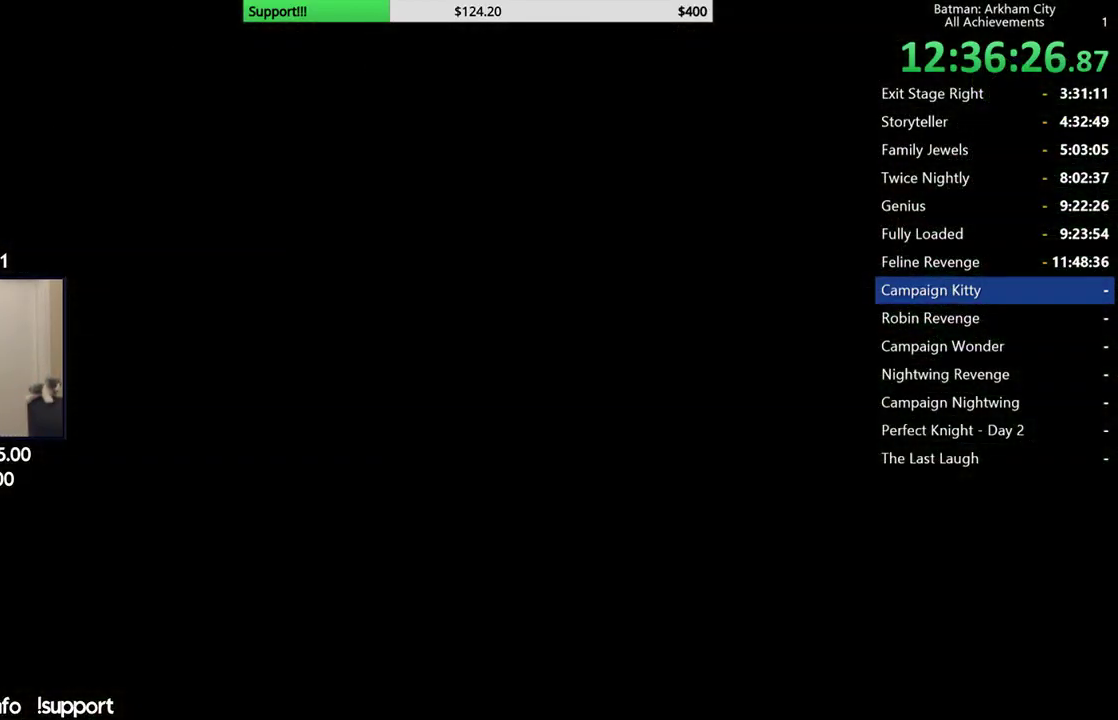
{"buttons": [], "left_stick": "center", "right_stick": "center", "button_events": []}
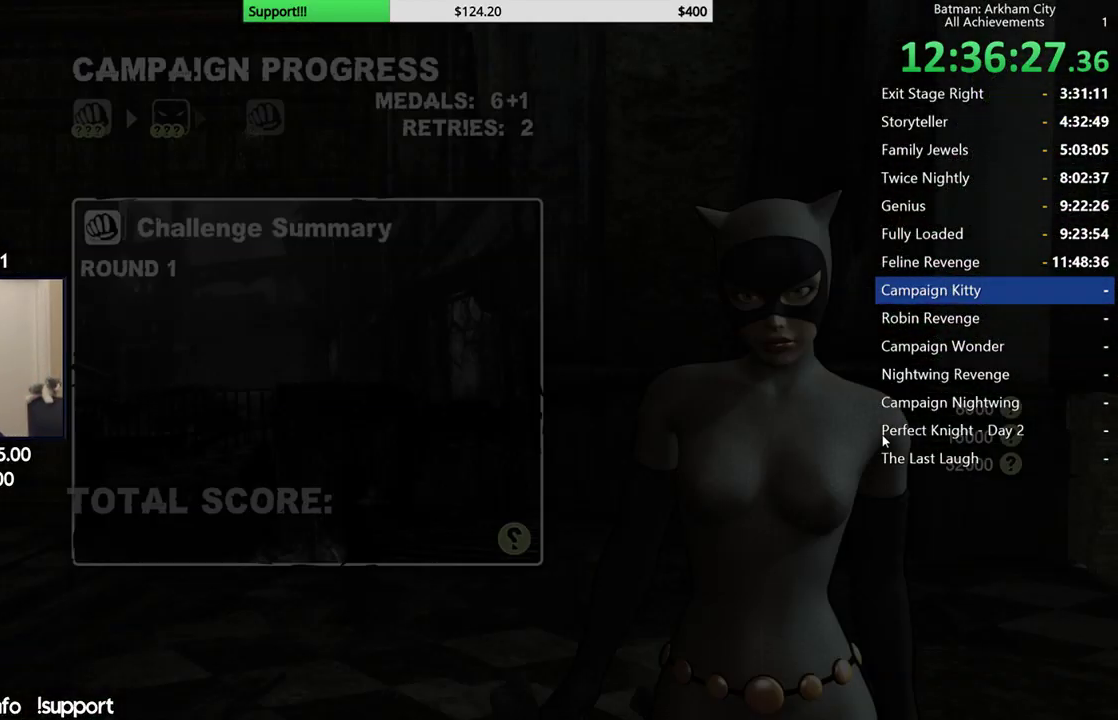
{"buttons": [], "left_stick": "center", "right_stick": "center", "button_events": []}
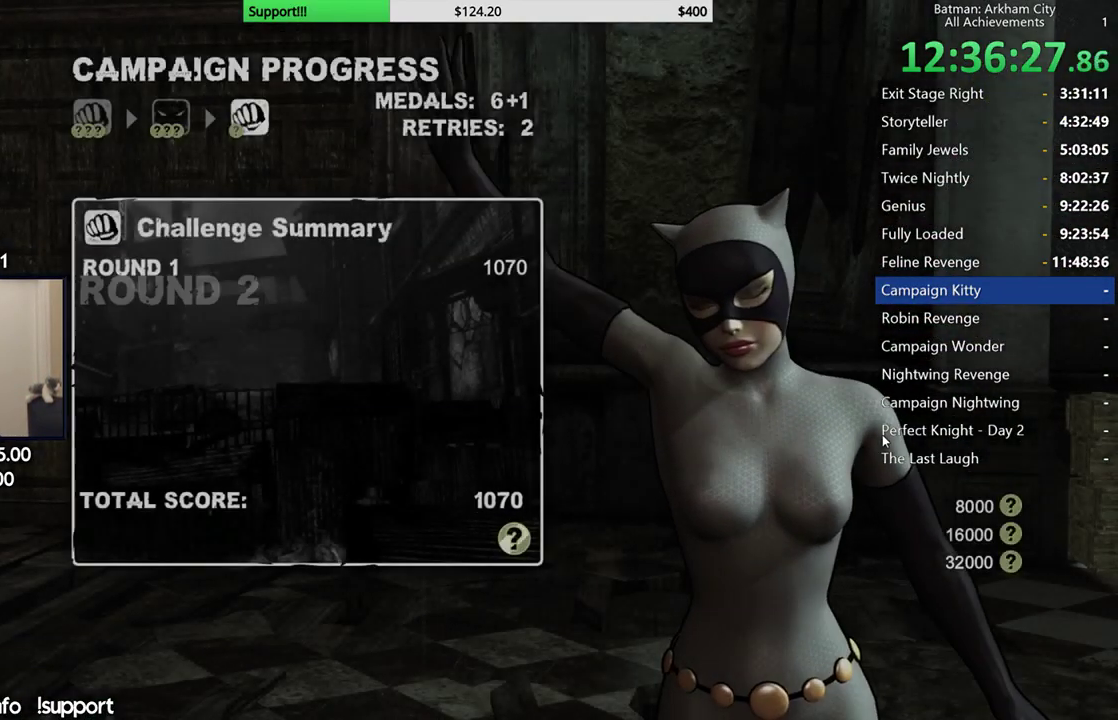
{"buttons": ["A"], "left_stick": "center", "right_stick": "center", "button_events": [[267, "A", "down"], [383, "A", "up"], [433, "A", "down"]]}
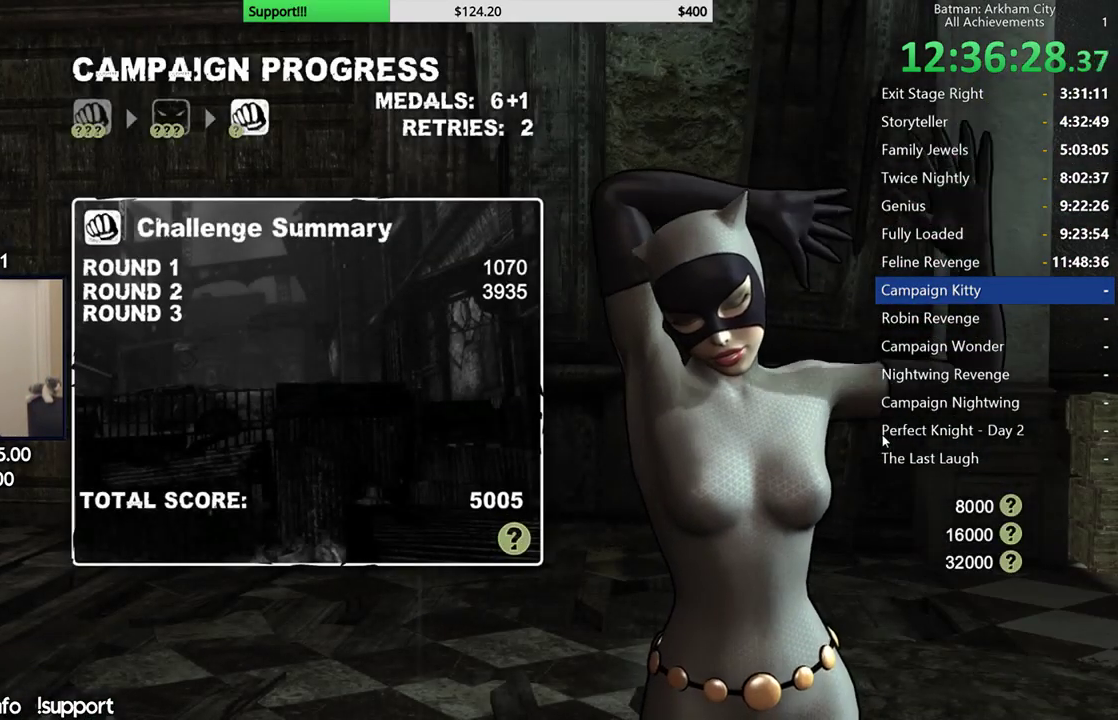
{"buttons": ["A"], "left_stick": "center", "right_stick": "center", "button_events": [[33, "A", "up"], [100, "A", "down"], [200, "A", "up"], [267, "A", "down"], [367, "A", "up"], [417, "A", "down"]]}
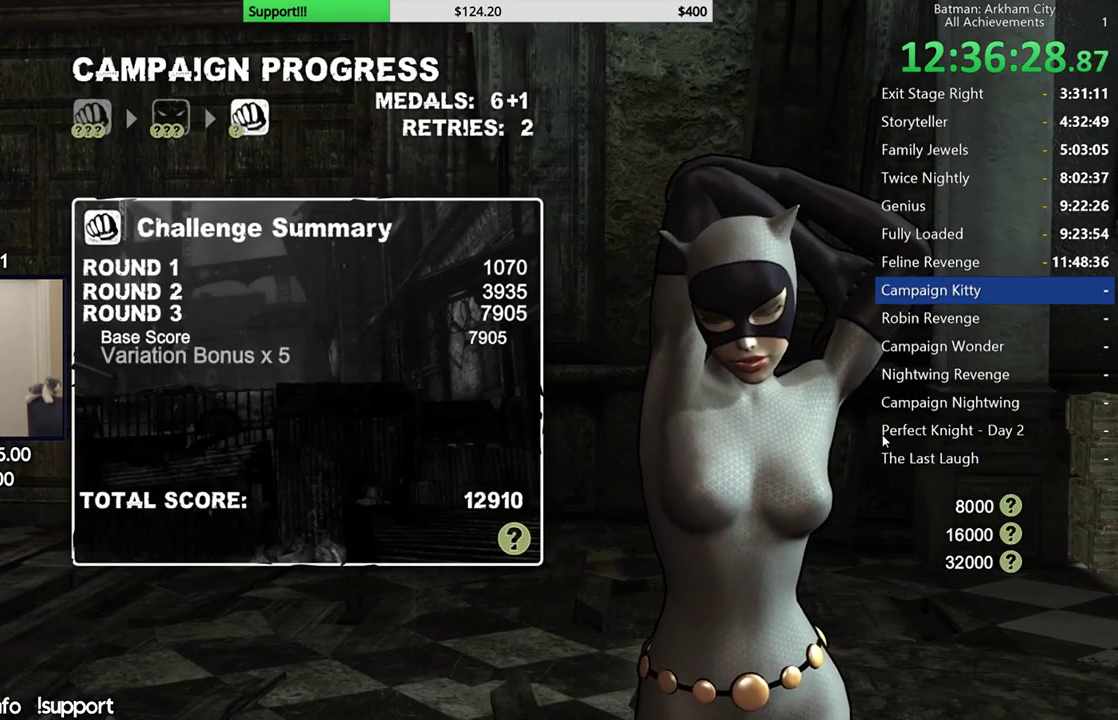
{"buttons": [], "left_stick": "center", "right_stick": "center", "button_events": [[17, "A", "up"], [83, "A", "down"], [167, "A", "up"], [250, "A", "down"], [350, "A", "up"], [400, "A", "down"], [483, "A", "up"]]}
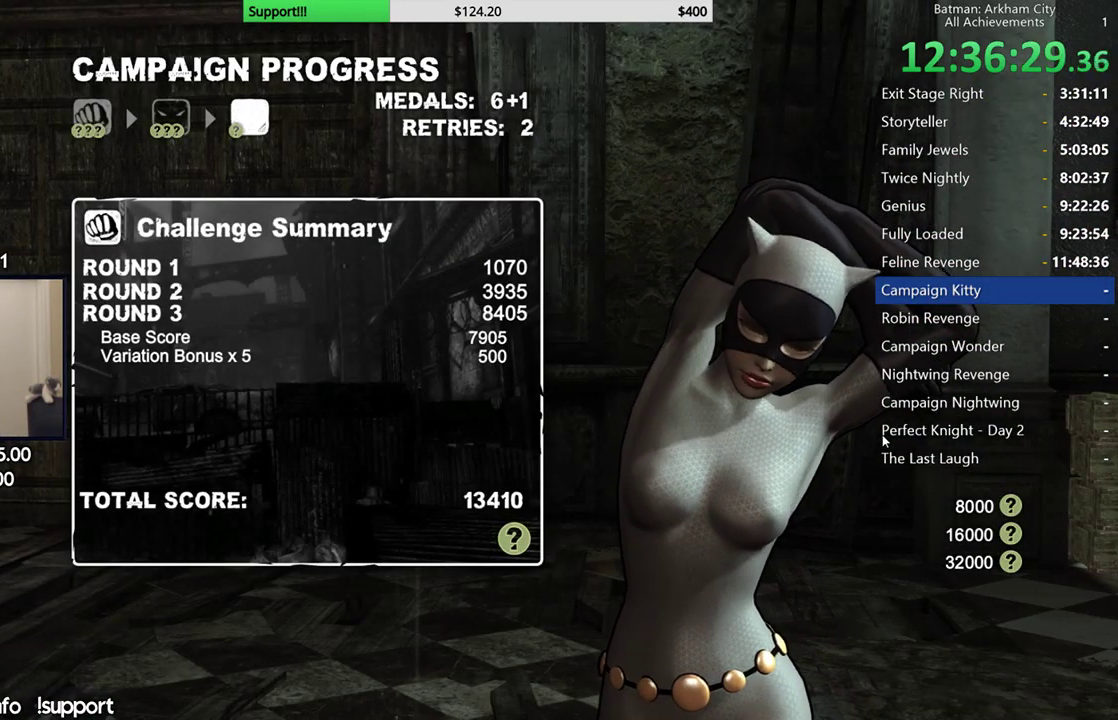
{"buttons": [], "left_stick": "center", "right_stick": "center", "button_events": [[50, "A", "down"], [150, "A", "up"], [217, "A", "down"], [317, "A", "up"], [383, "A", "down"], [467, "A", "up"]]}
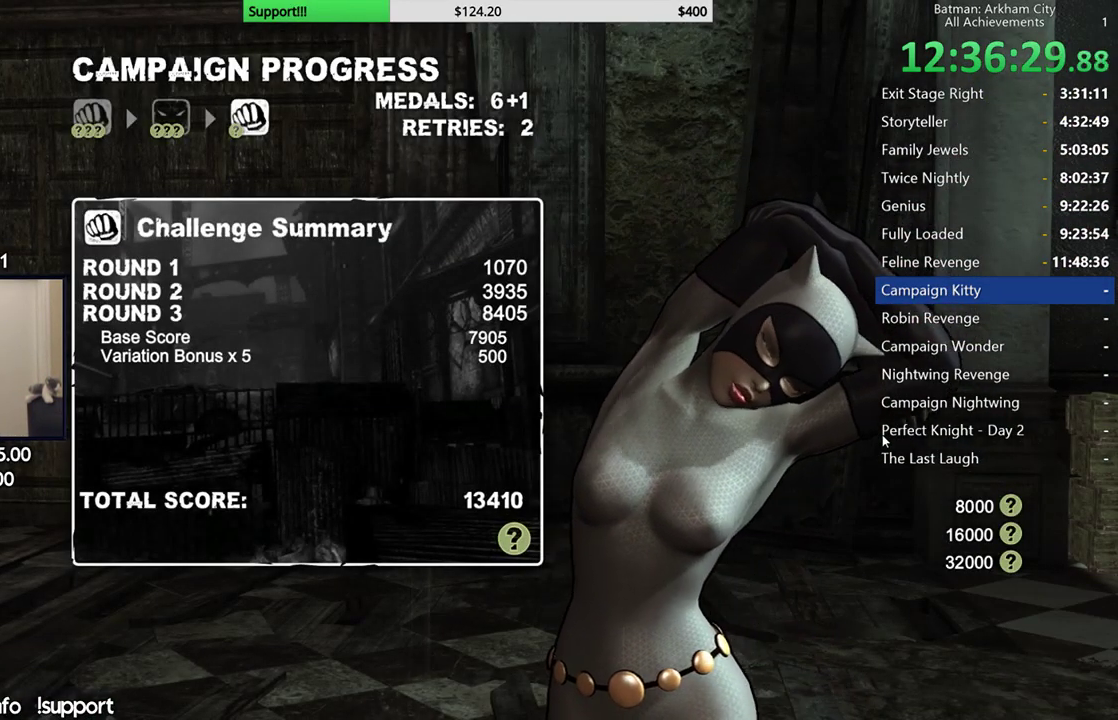
{"buttons": [], "left_stick": "center", "right_stick": "center", "button_events": []}
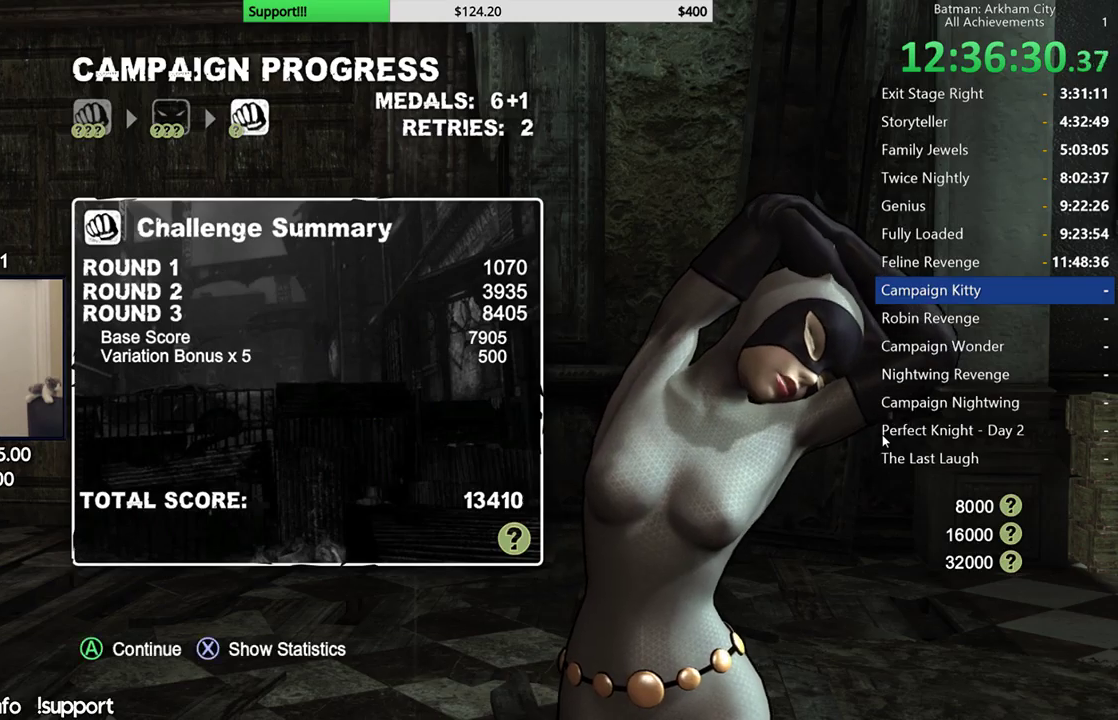
{"buttons": [], "left_stick": "center", "right_stick": "center", "button_events": [[283, "A", "down"], [450, "A", "up"]]}
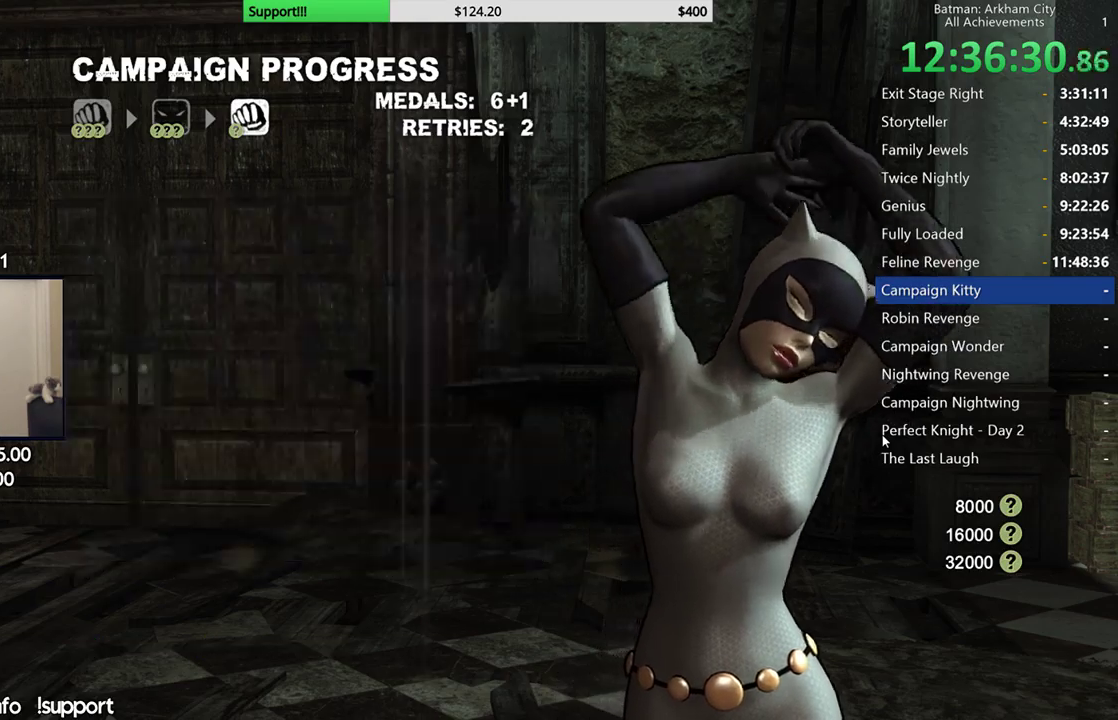
{"buttons": ["A"], "left_stick": "up", "right_stick": "center", "button_events": [[300, "A", "down"]]}
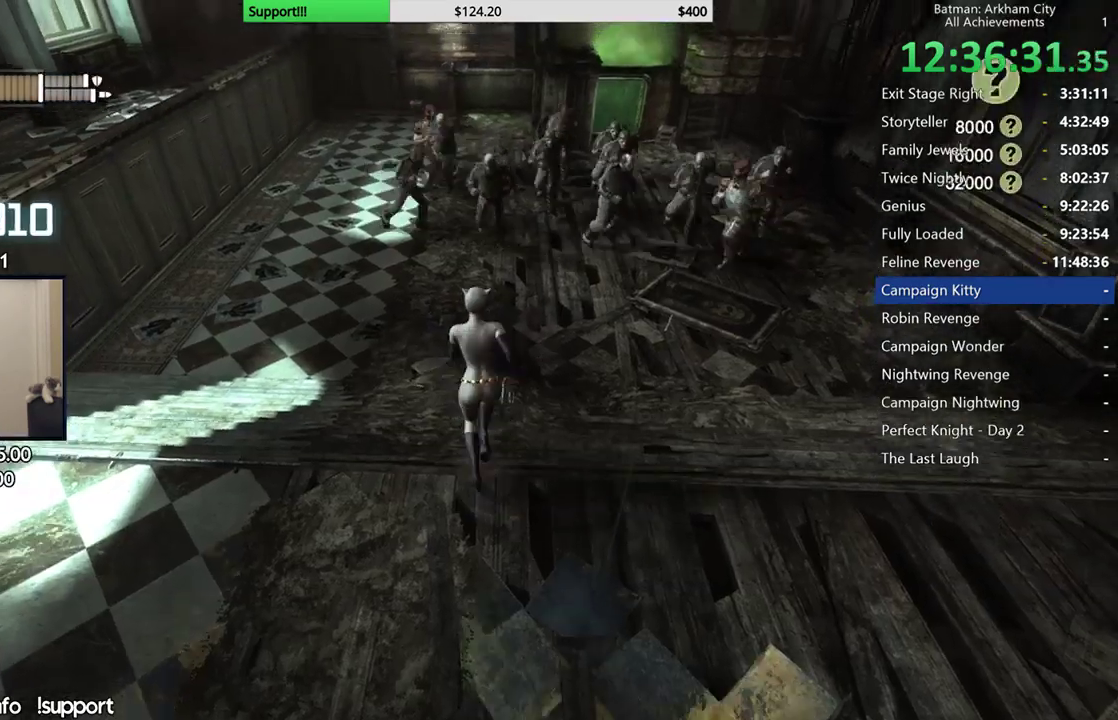
{"buttons": ["B"], "left_stick": "up", "right_stick": "center", "button_events": [[417, "A", "up"], [467, "B", "down"]]}
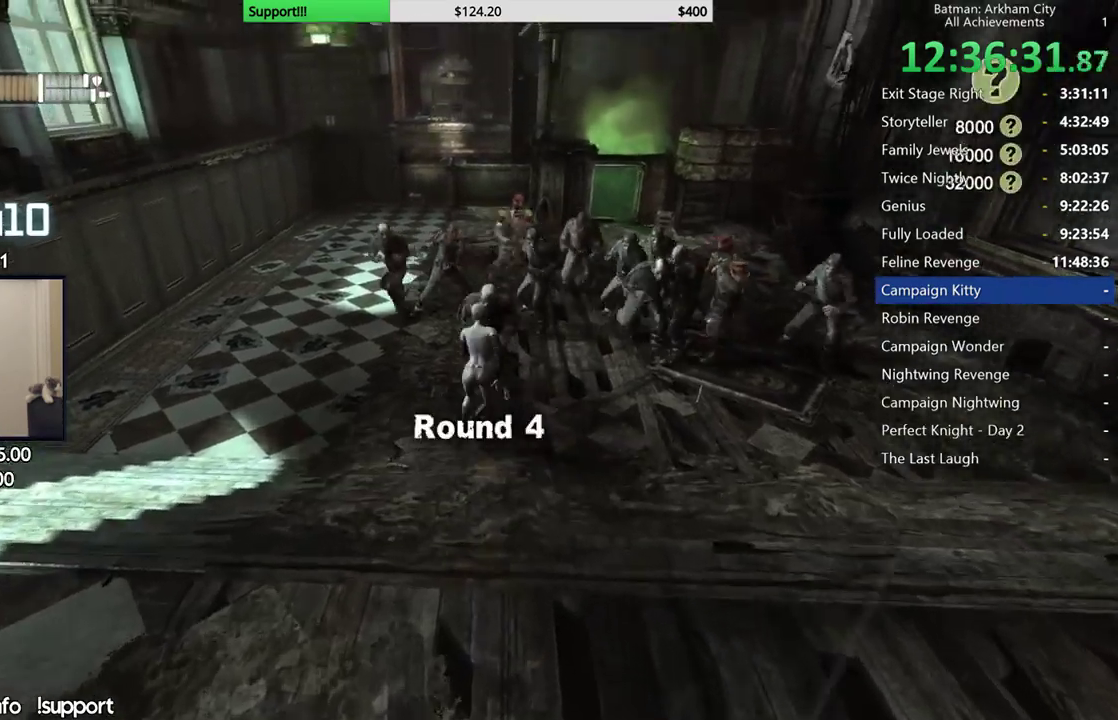
{"buttons": [], "left_stick": "up", "right_stick": "center", "button_events": [[117, "B", "up"]]}
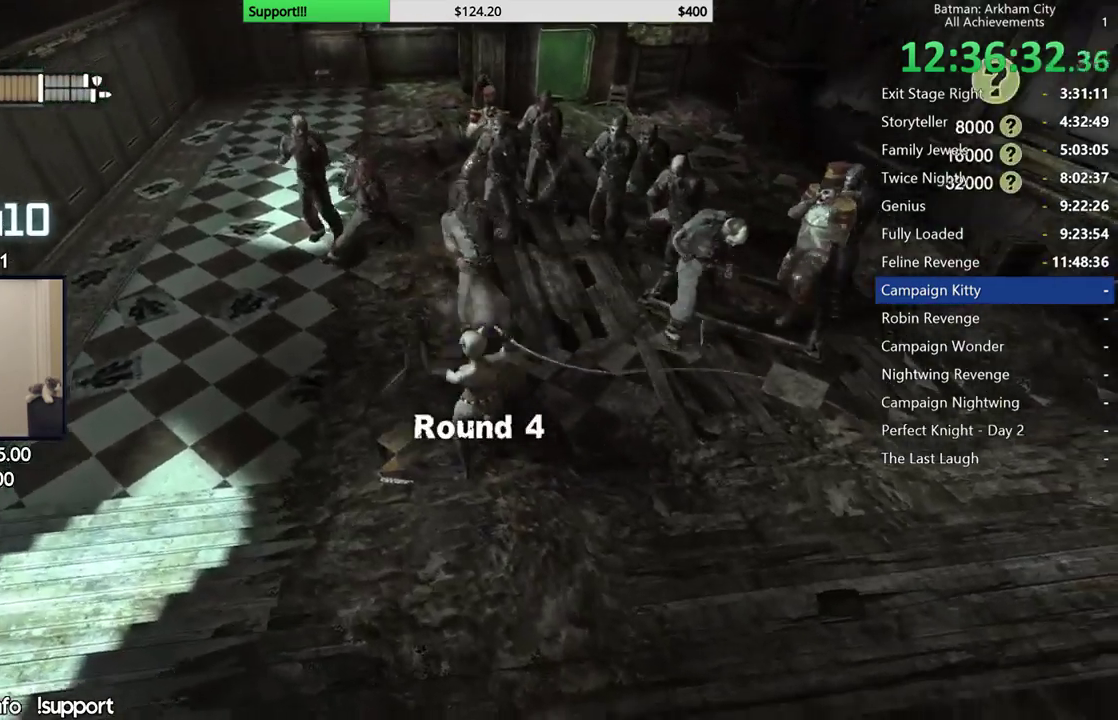
{"buttons": [], "left_stick": "up", "right_stick": "center", "button_events": [[183, "X", "down"], [283, "X", "up"], [367, "X", "down"], [450, "X", "up"]]}
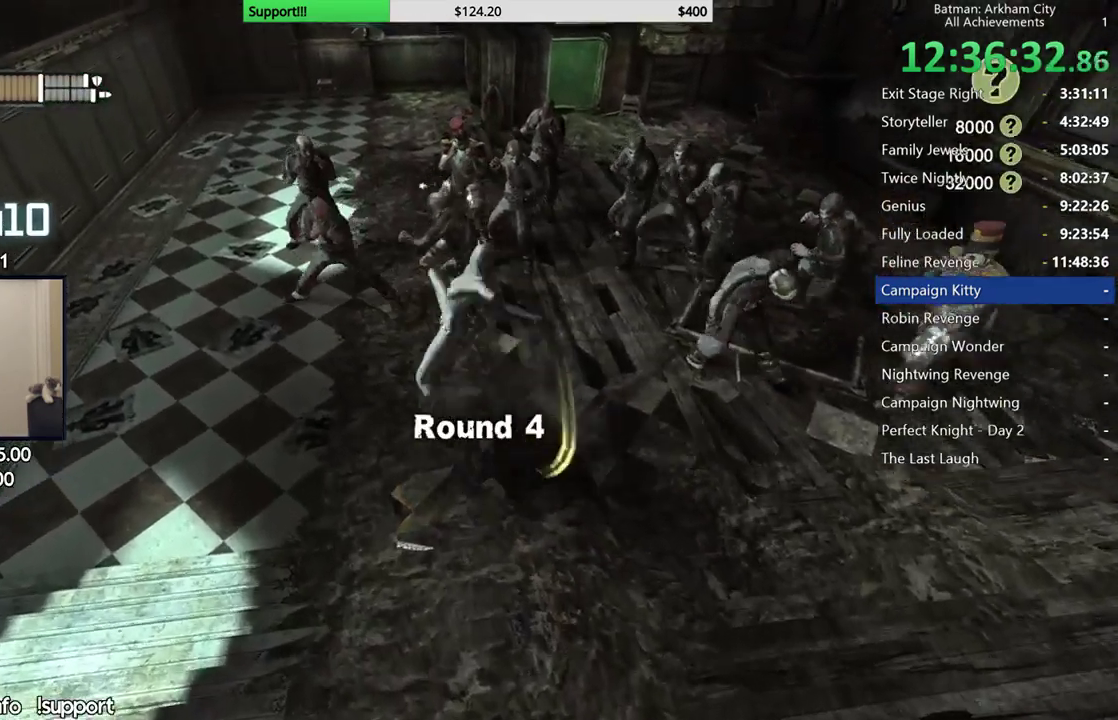
{"buttons": [], "left_stick": "center", "right_stick": "center", "button_events": [[50, "X", "down"], [150, "X", "up"], [217, "X", "down"], [317, "X", "up"], [400, "X", "down"], [467, "X", "up"]]}
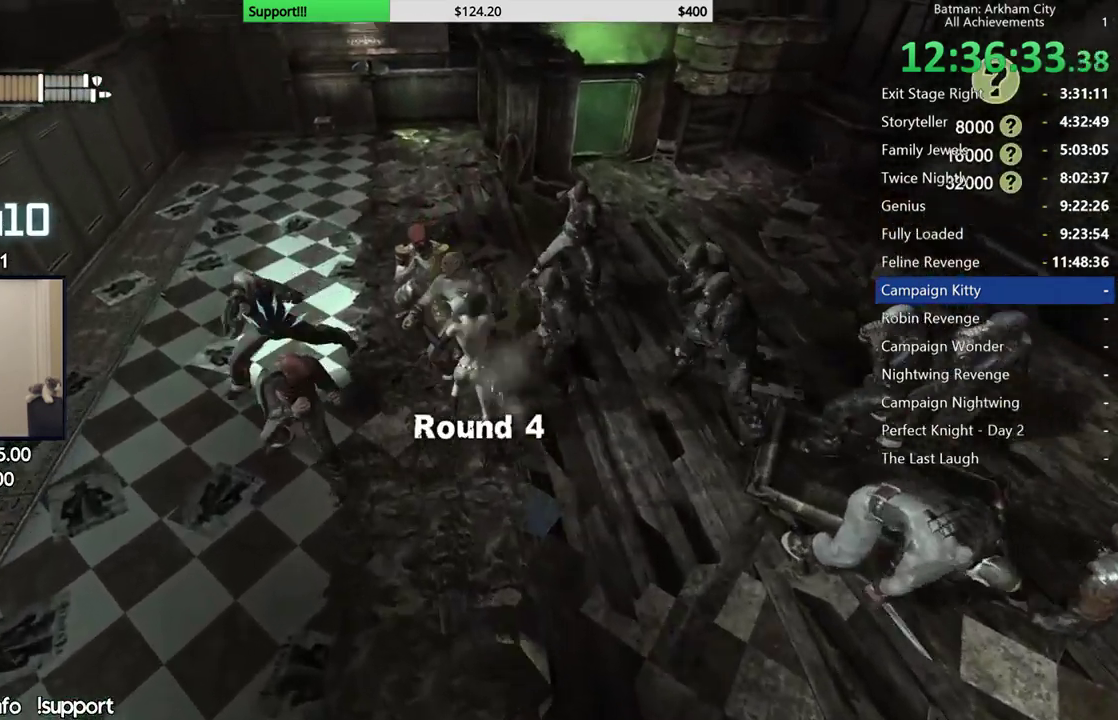
{"buttons": [], "left_stick": "center", "right_stick": "center", "button_events": [[17, "X", "down"], [133, "X", "up"], [200, "X", "down"], [283, "X", "up"], [350, "X", "down"], [433, "X", "up"]]}
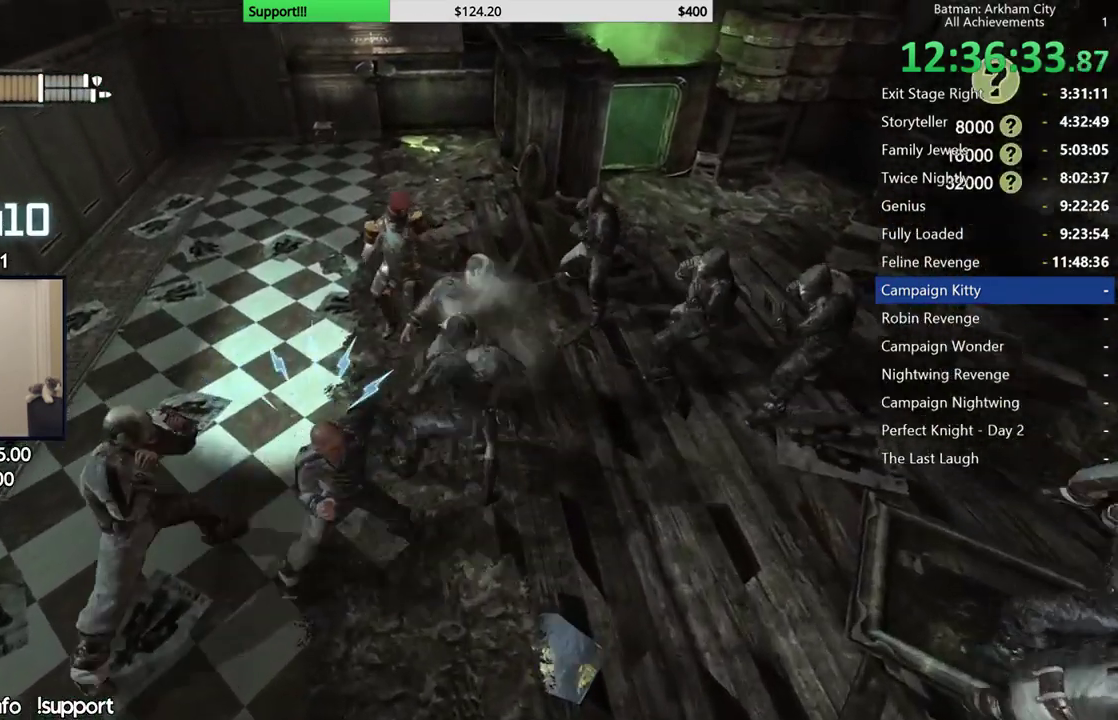
{"buttons": [], "left_stick": "center", "right_stick": "center", "button_events": [[50, "Y", "down"], [183, "Y", "up"]]}
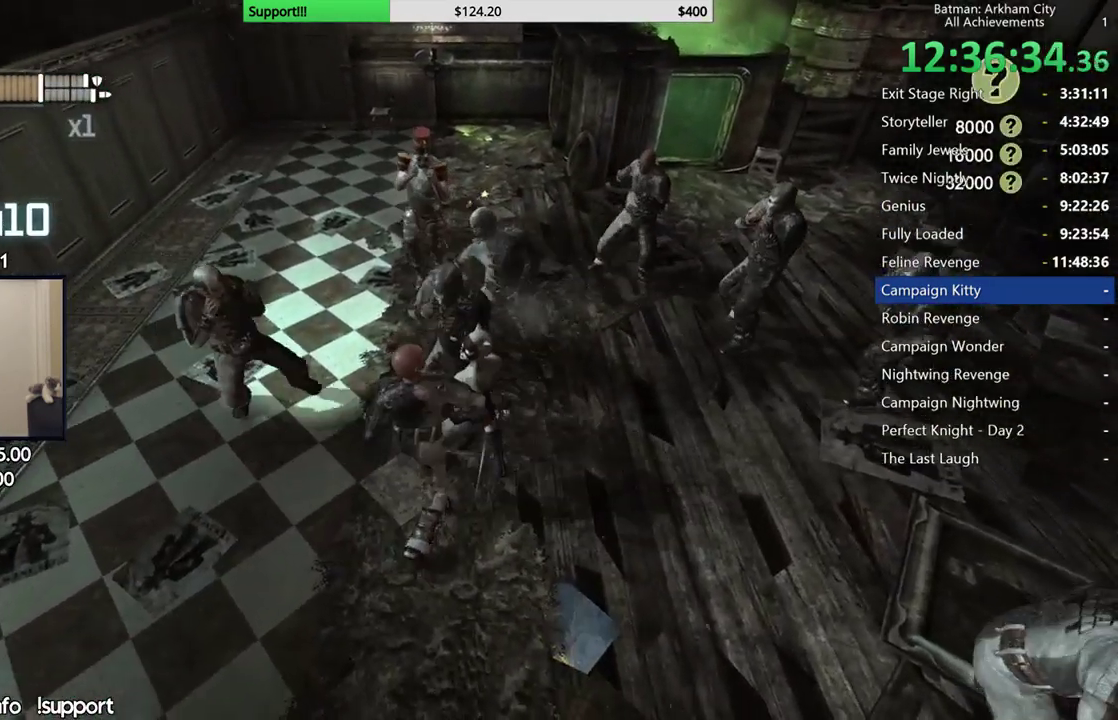
{"buttons": [], "left_stick": "center", "right_stick": "center", "button_events": []}
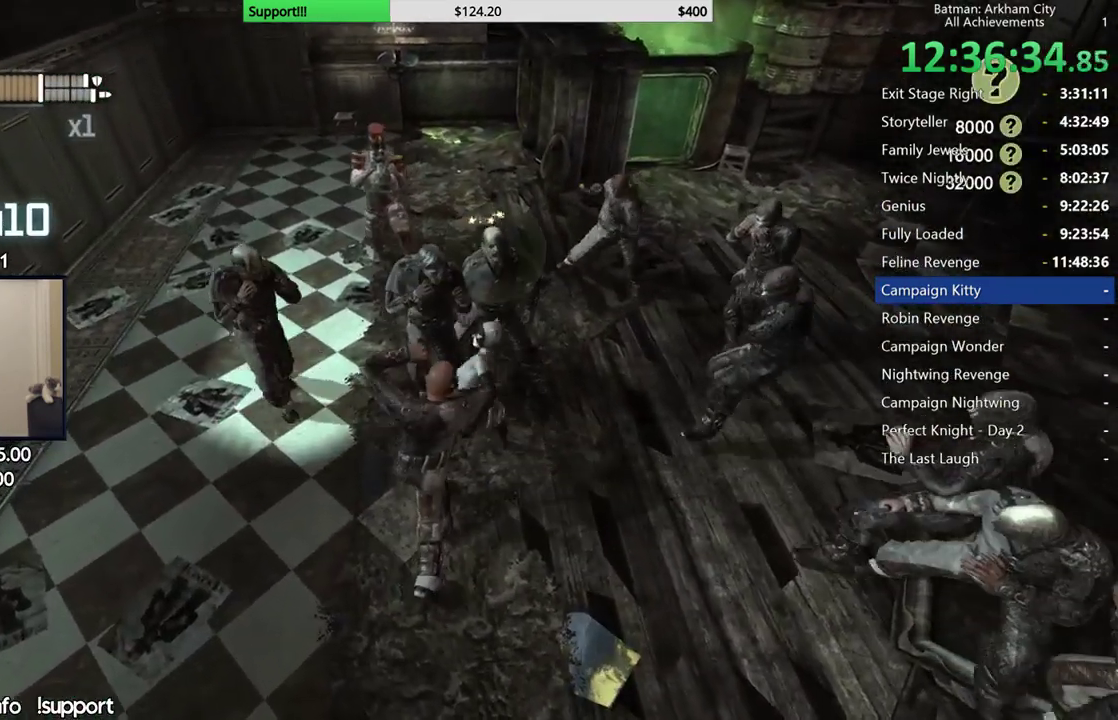
{"buttons": [], "left_stick": "center", "right_stick": "center", "button_events": []}
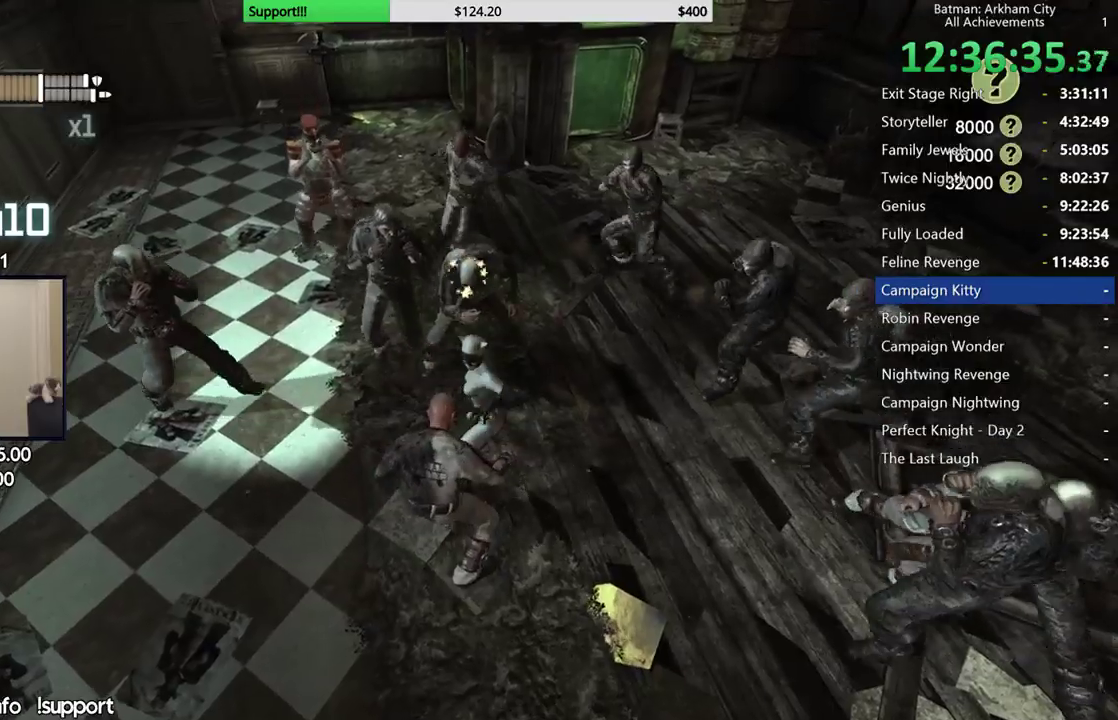
{"buttons": [], "left_stick": "up", "right_stick": "center", "button_events": []}
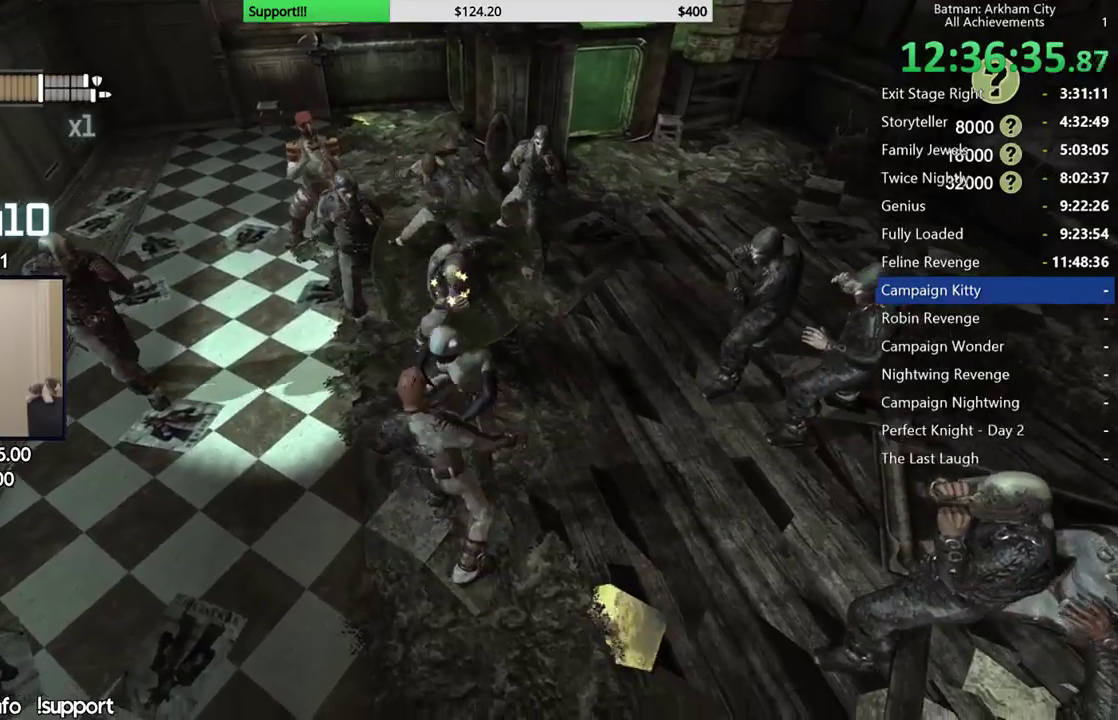
{"buttons": ["X"], "left_stick": "up", "right_stick": "center", "button_events": [[417, "X", "down"]]}
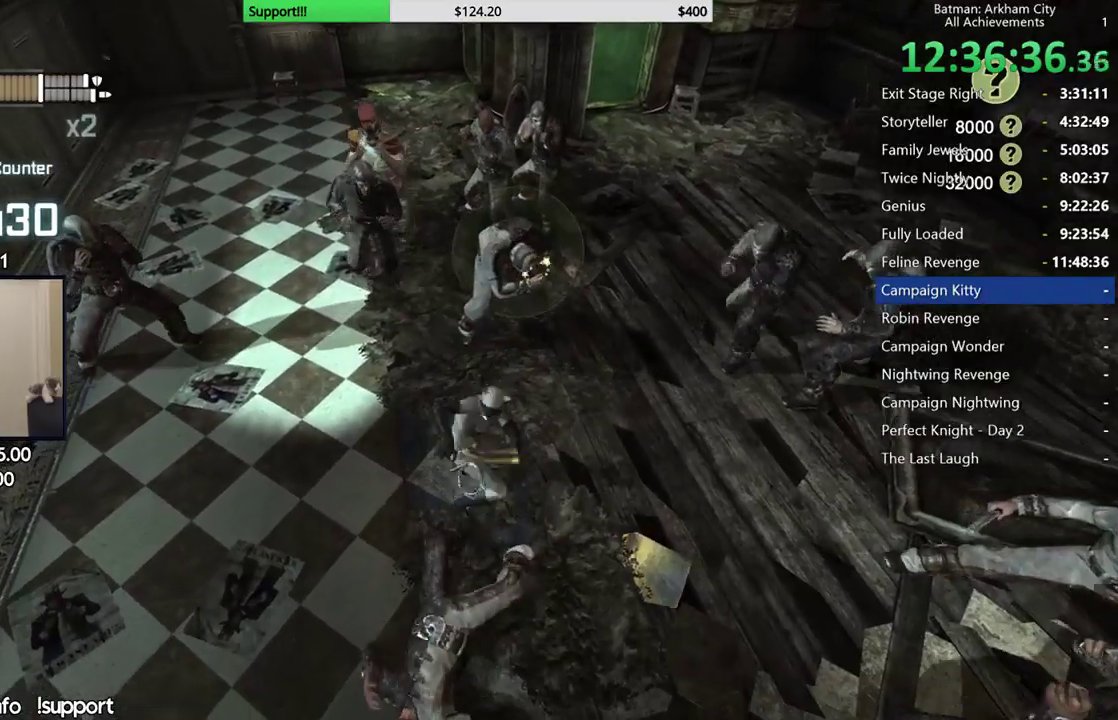
{"buttons": ["X"], "left_stick": "center", "right_stick": "center", "button_events": [[17, "X", "up"], [117, "X", "down"], [200, "X", "up"], [300, "X", "down"], [400, "X", "up"], [483, "X", "down"]]}
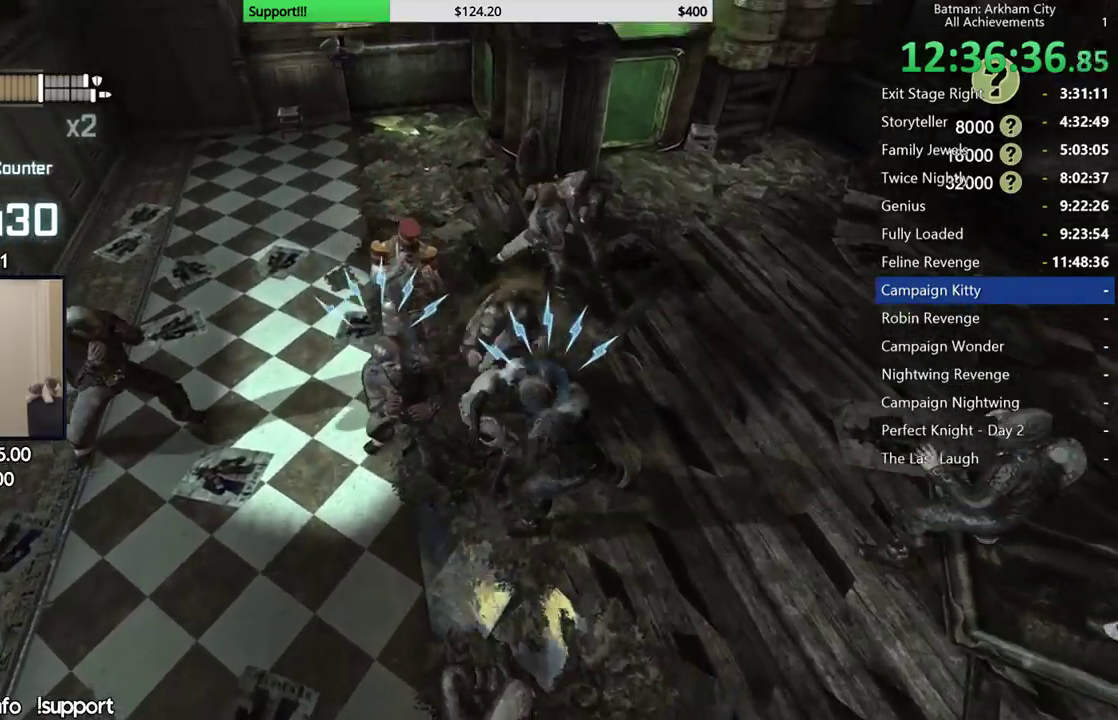
{"buttons": ["Y"], "left_stick": "center", "right_stick": "center", "button_events": [[83, "X", "up"], [133, "X", "down"], [217, "X", "up"], [300, "Y", "down"], [383, "Y", "up"], [467, "Y", "down"]]}
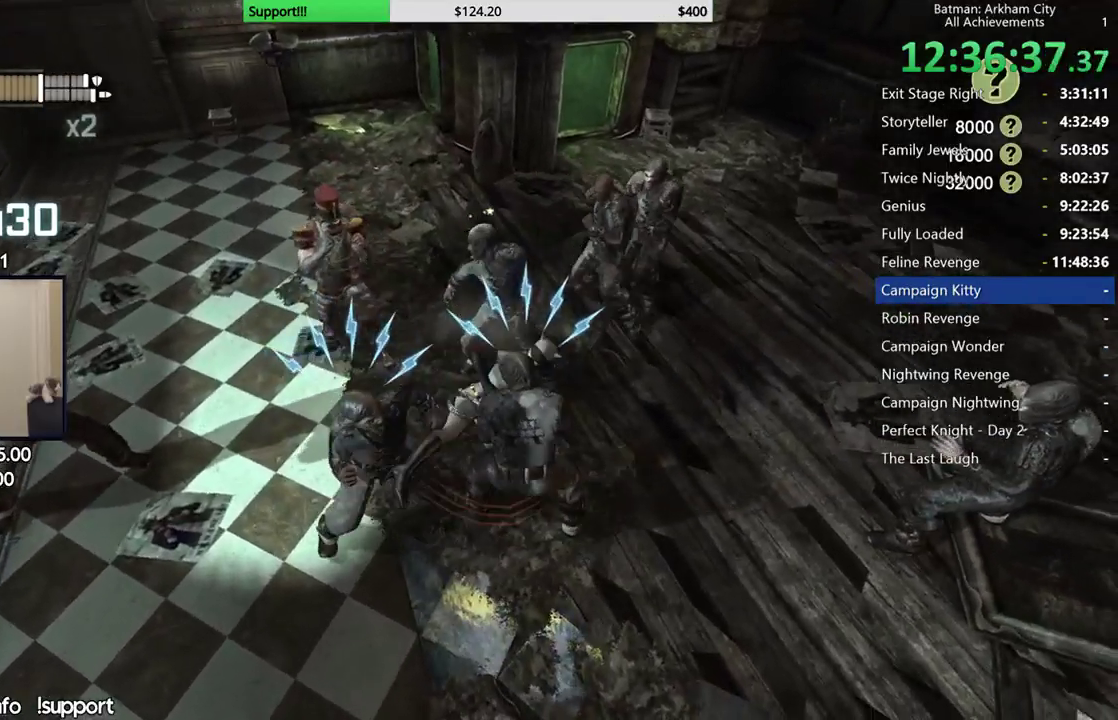
{"buttons": ["Y"], "left_stick": "center", "right_stick": "center", "button_events": [[50, "Y", "up"], [433, "Y", "down"]]}
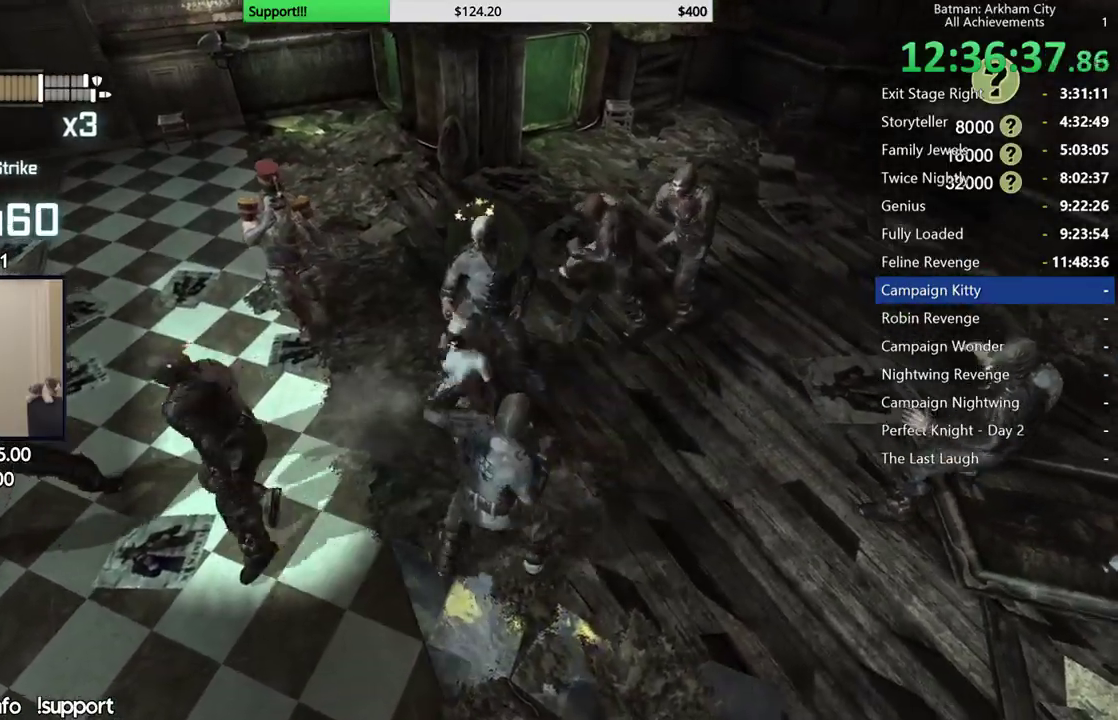
{"buttons": [], "left_stick": "center", "right_stick": "center", "button_events": [[83, "Y", "up"], [150, "Y", "down"], [250, "Y", "up"]]}